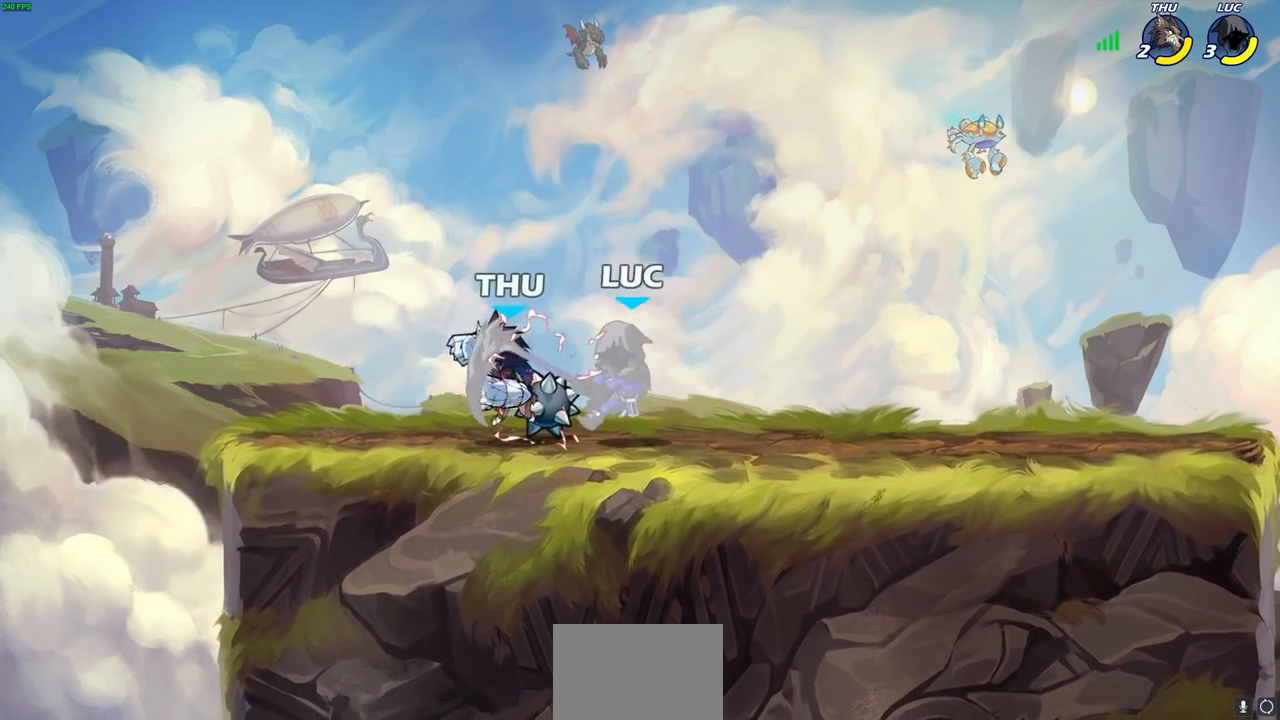
Gameplay with a controller (PlayStation layout); each line is a JSON object with the inputs held at the frame after it. "events" lists button and stick changes between this image and that frame as [ms after this image, input, new state], when the widget could be followed in between. Not read: R1.
{"buttons": ["R2"], "left_stick": "up", "right_stick": "center", "events": [[133, "left_stick", "up-right"], [233, "CROSS", "down"], [350, "R2", "down"], [400, "CROSS", "up"], [400, "left_stick", "up"]]}
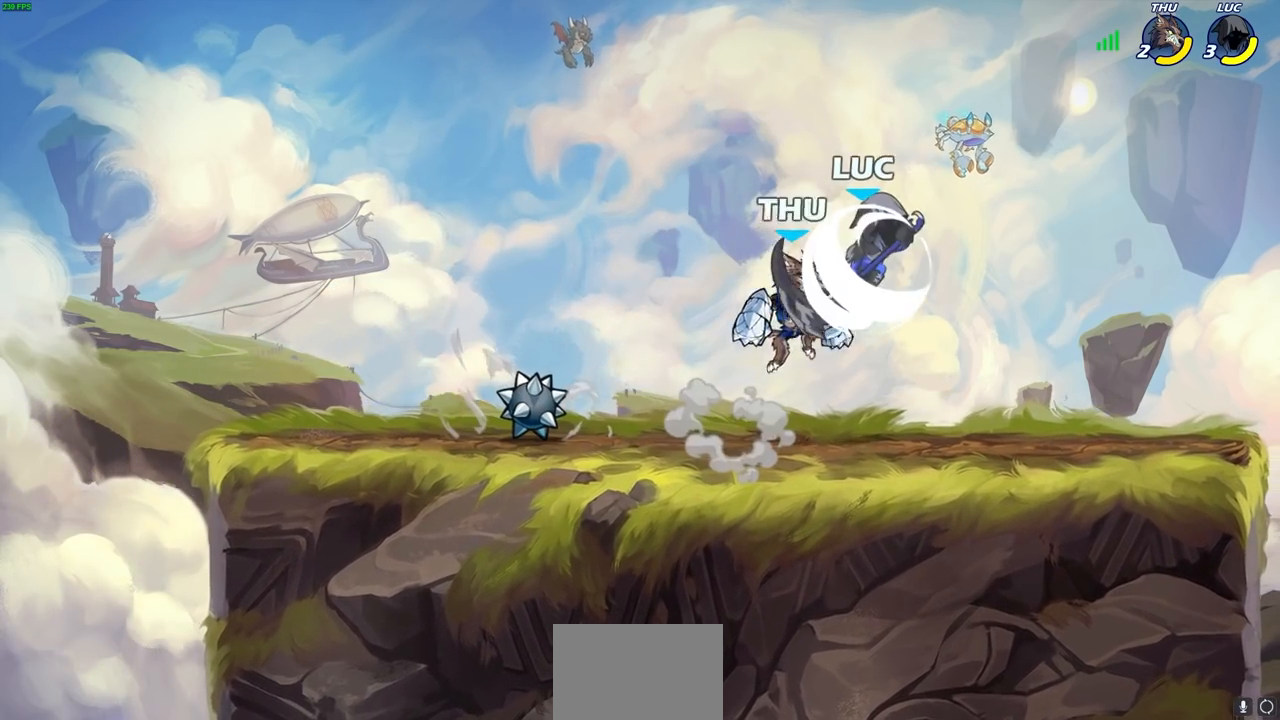
{"buttons": ["SQUARE"], "left_stick": "up-right", "right_stick": "center", "events": [[117, "R2", "up"], [183, "left_stick", "left"], [417, "left_stick", "up-right"], [433, "SQUARE", "down"]]}
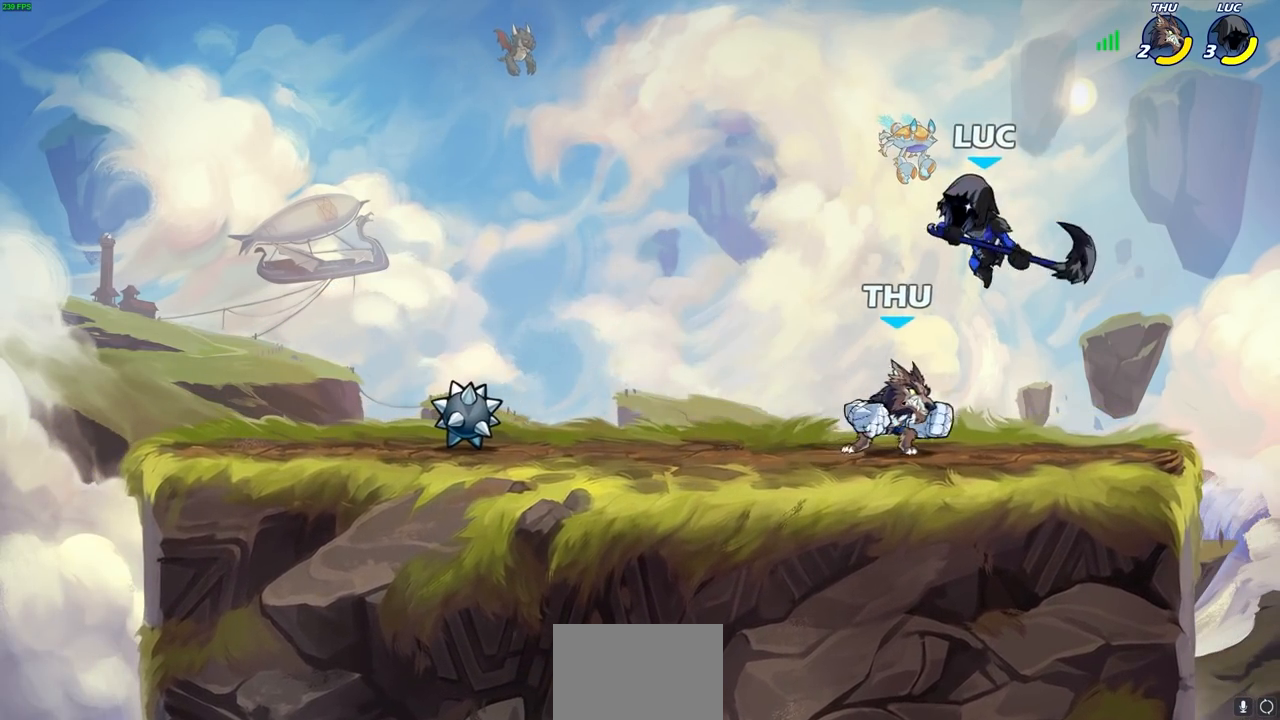
{"buttons": [], "left_stick": "right", "right_stick": "center", "events": [[17, "SQUARE", "up"], [117, "left_stick", "right"]]}
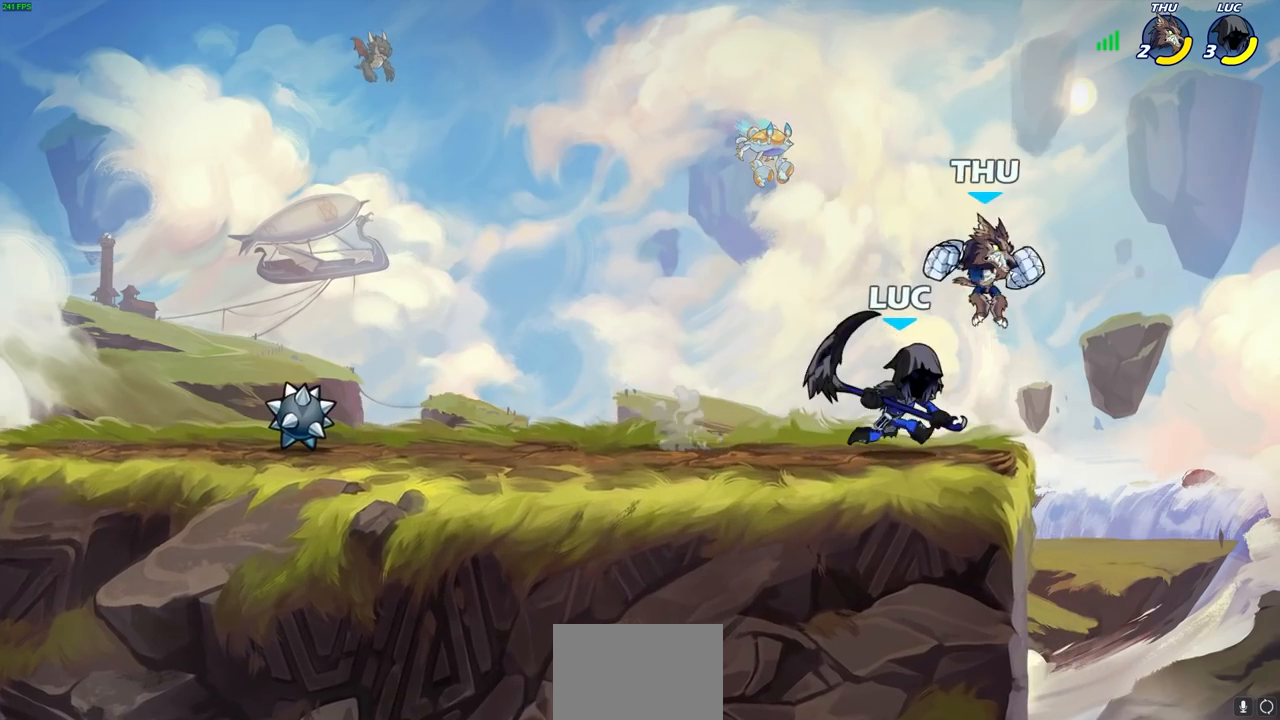
{"buttons": [], "left_stick": "center", "right_stick": "center", "events": [[183, "SQUARE", "down"], [217, "left_stick", "up"], [267, "SQUARE", "up"], [400, "left_stick", "center"]]}
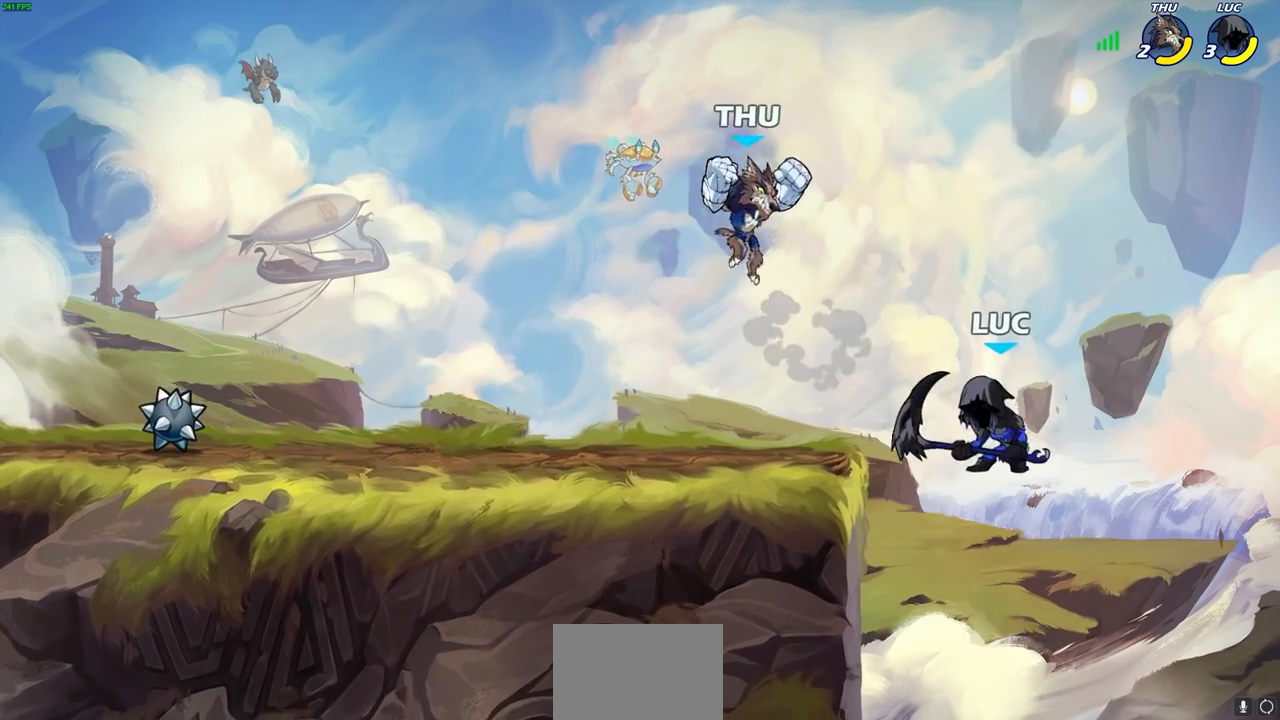
{"buttons": [], "left_stick": "right", "right_stick": "center", "events": [[150, "left_stick", "left"], [233, "CIRCLE", "down"], [300, "left_stick", "center"], [317, "CIRCLE", "up"], [483, "left_stick", "right"]]}
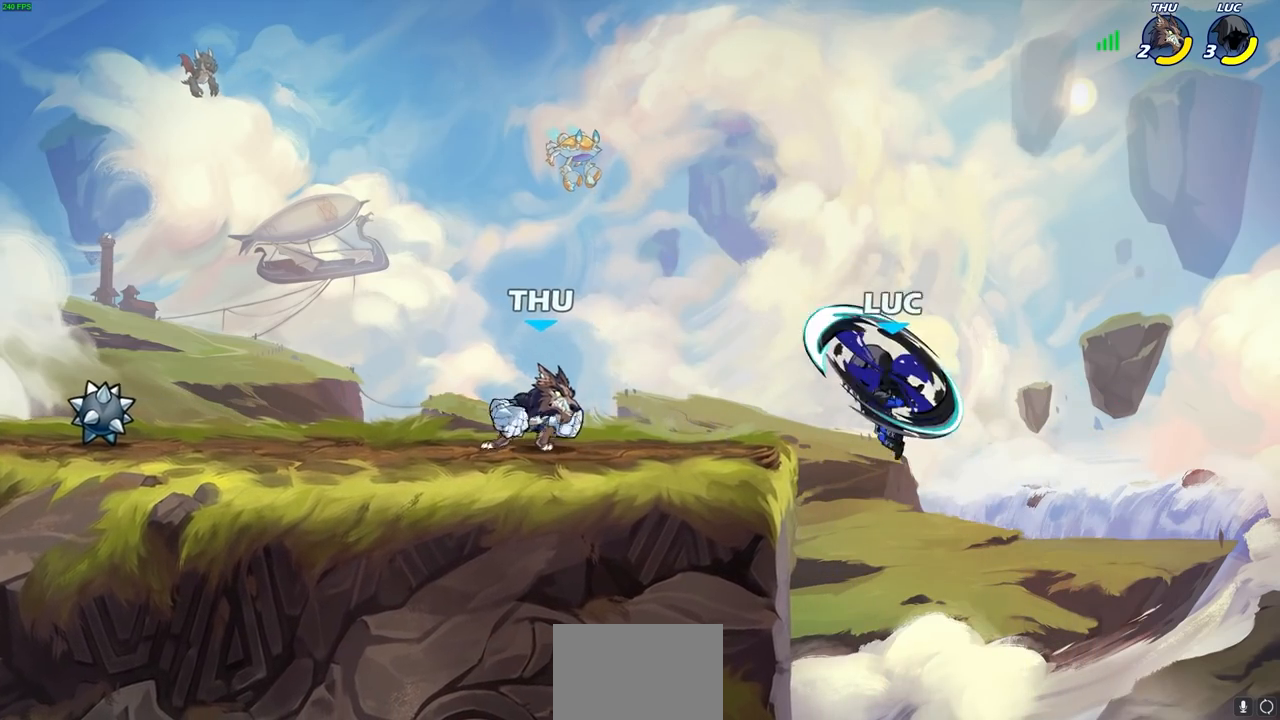
{"buttons": ["CROSS"], "left_stick": "up", "right_stick": "center", "events": [[400, "CROSS", "down"], [467, "left_stick", "up"]]}
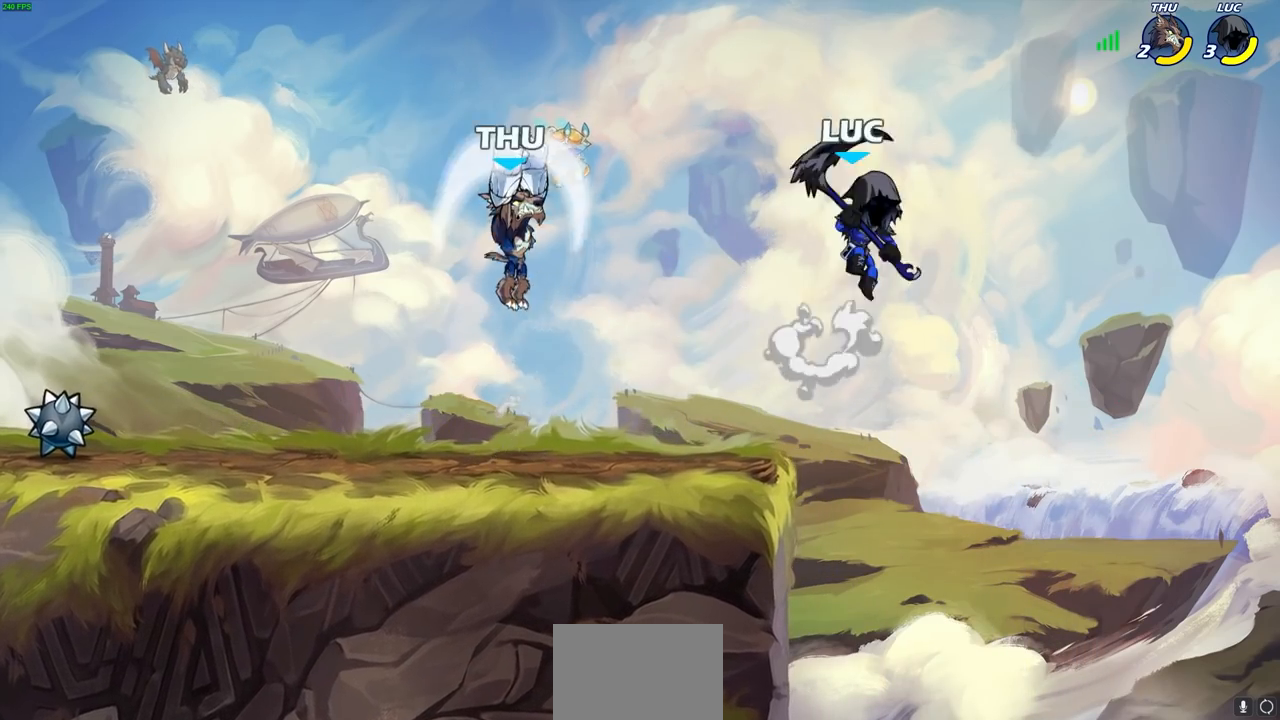
{"buttons": [], "left_stick": "up-left", "right_stick": "center", "events": [[33, "CROSS", "up"], [100, "left_stick", "left"], [150, "left_stick", "down-left"], [483, "left_stick", "up-left"]]}
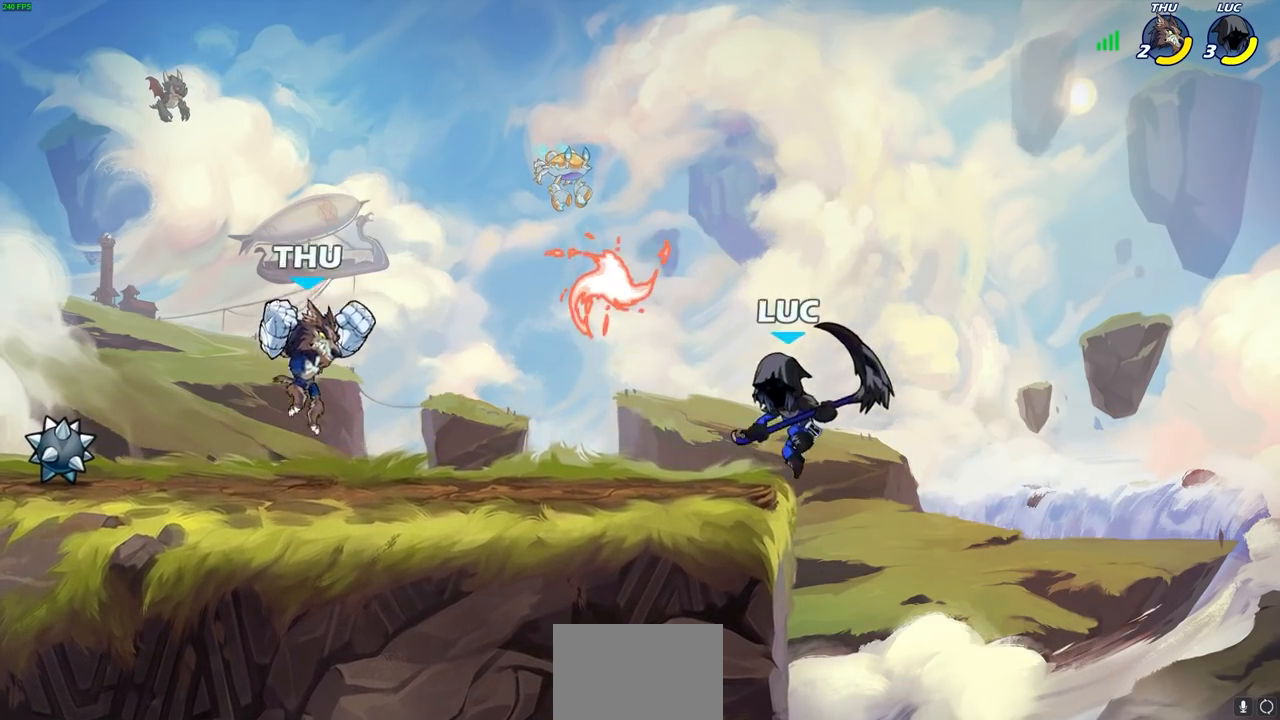
{"buttons": [], "left_stick": "down-left", "right_stick": "center", "events": [[183, "left_stick", "up-right"], [250, "CROSS", "down"], [367, "CROSS", "up"], [367, "left_stick", "up-left"], [450, "left_stick", "down-left"]]}
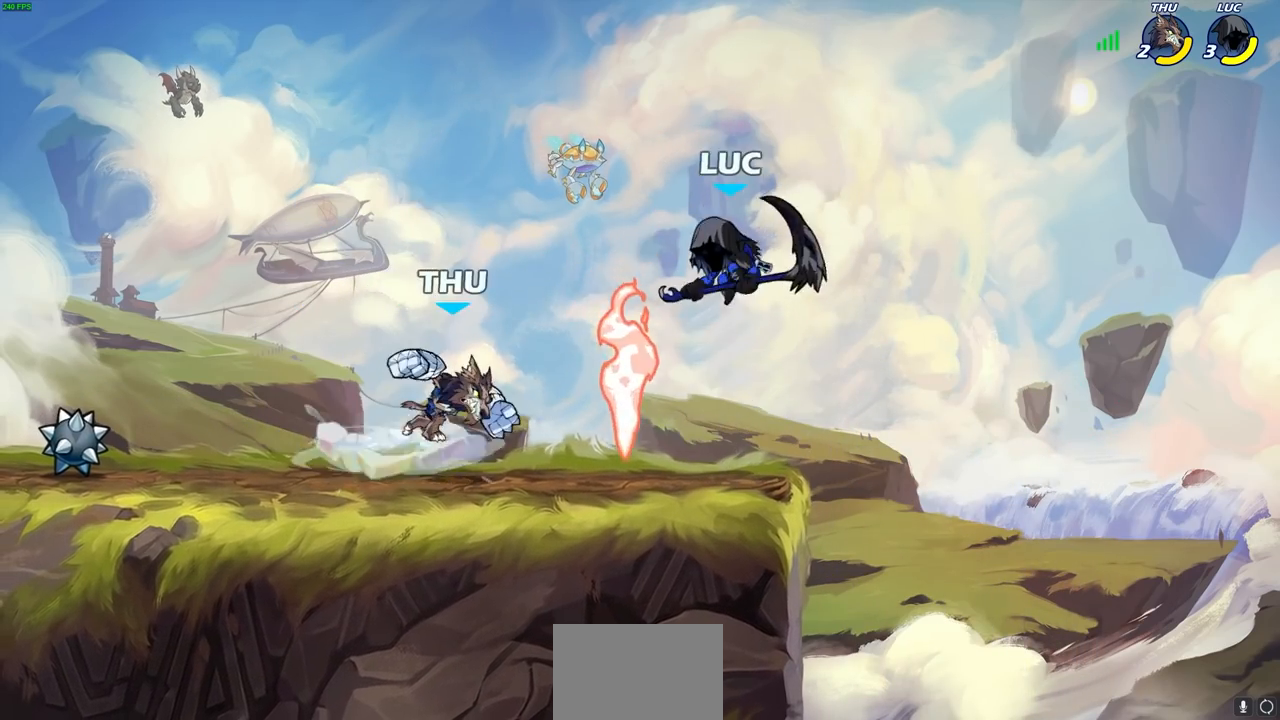
{"buttons": [], "left_stick": "down-left", "right_stick": "center", "events": [[67, "left_stick", "center"], [283, "left_stick", "left"], [417, "left_stick", "down-left"]]}
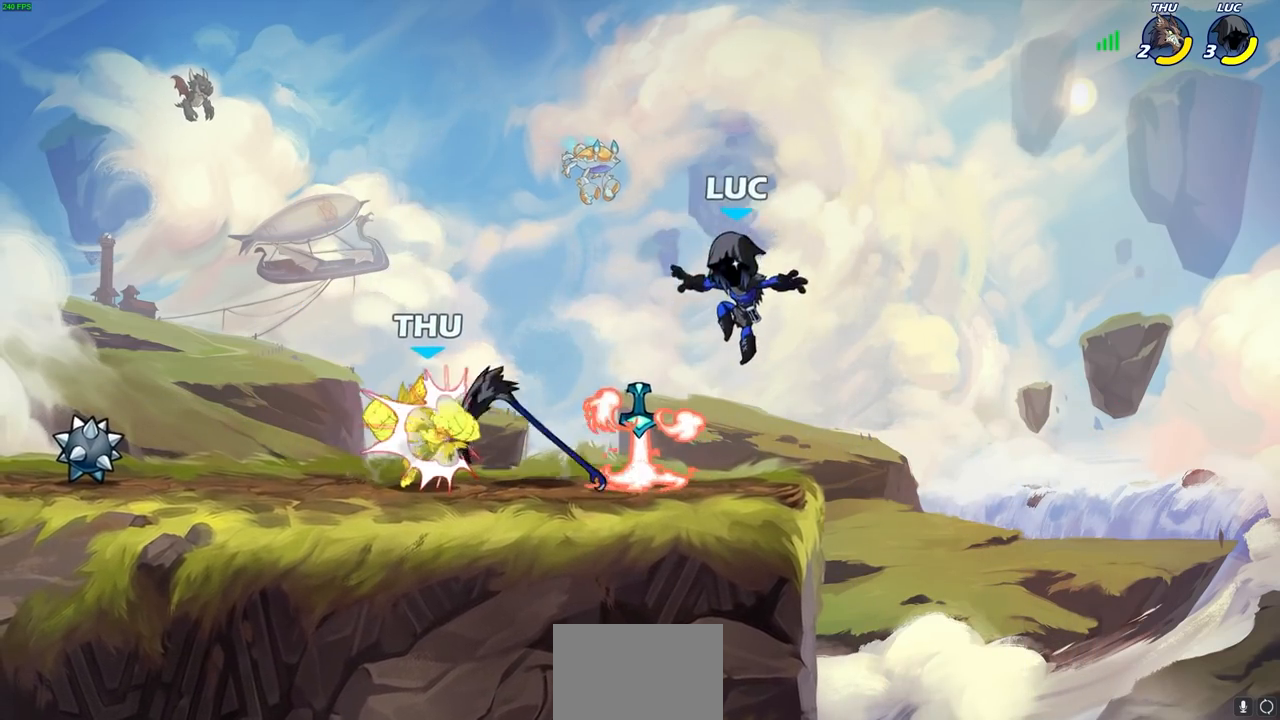
{"buttons": [], "left_stick": "left", "right_stick": "center", "events": [[150, "left_stick", "left"], [233, "SQUARE", "down"], [317, "SQUARE", "up"]]}
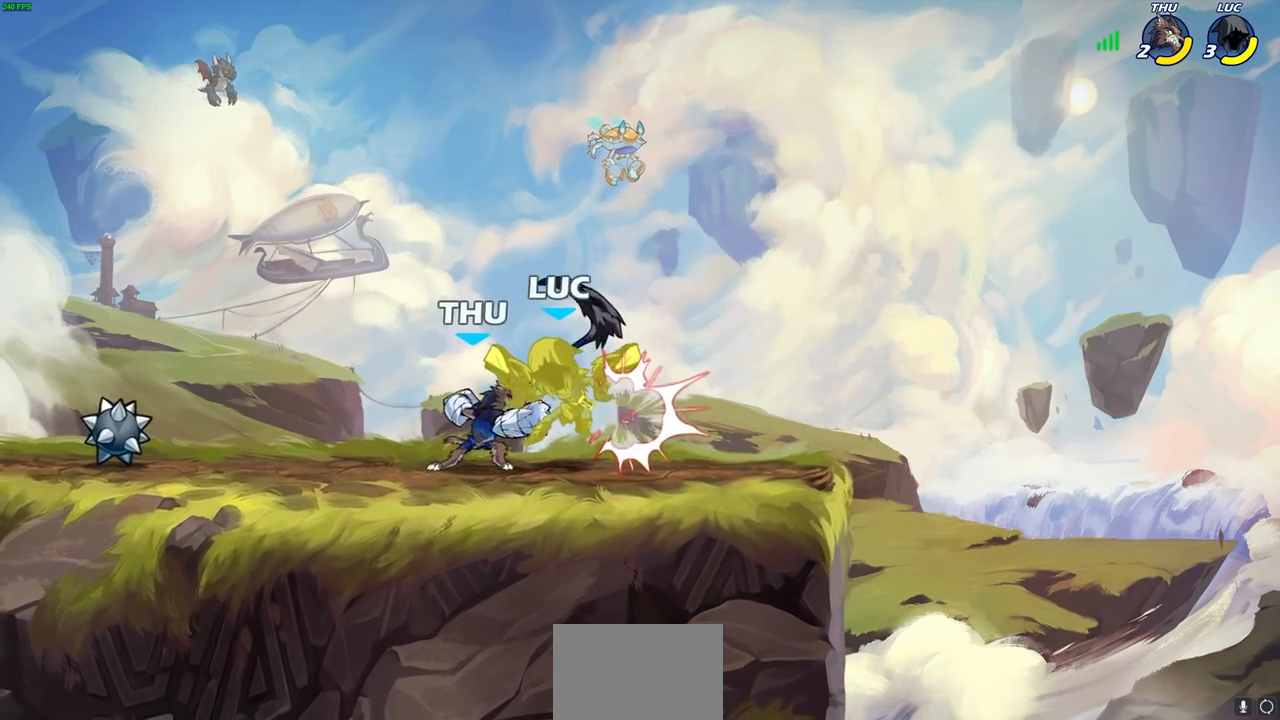
{"buttons": ["R2"], "left_stick": "center", "right_stick": "center", "events": [[350, "CROSS", "down"], [367, "R2", "down"], [383, "left_stick", "up"], [467, "CROSS", "up"], [467, "left_stick", "center"]]}
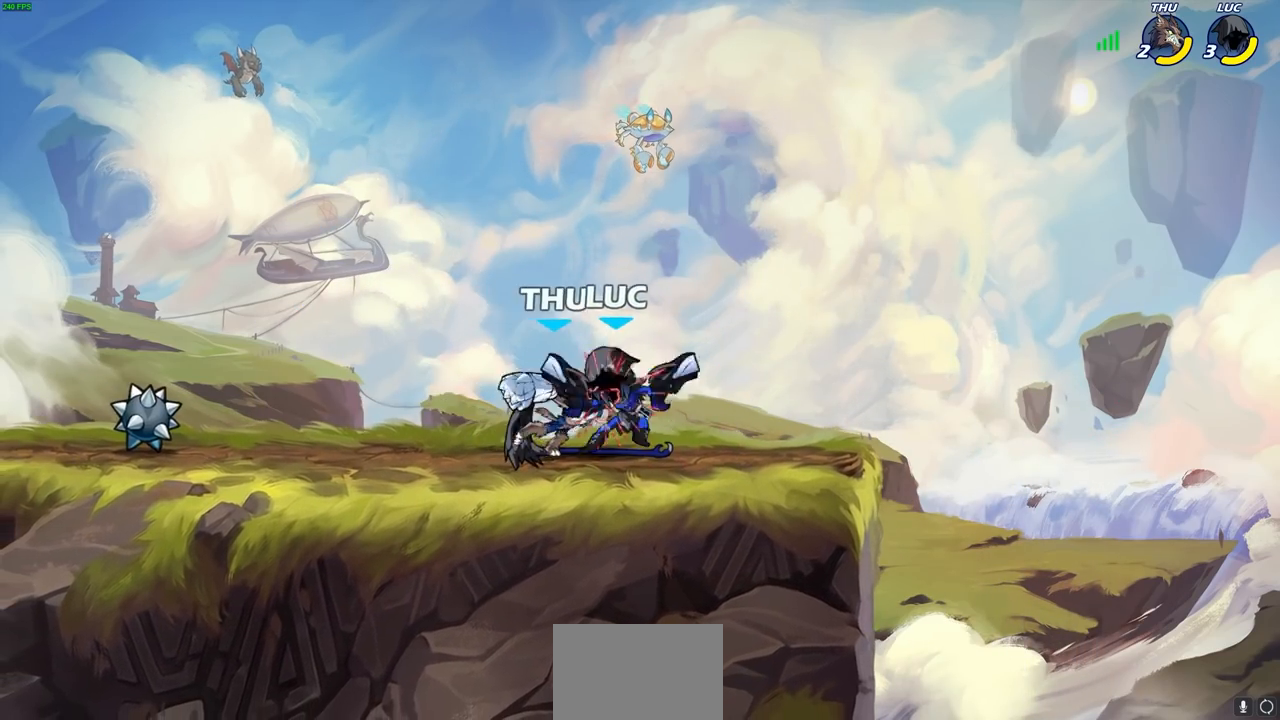
{"buttons": ["CROSS", "R2"], "left_stick": "up", "right_stick": "center", "events": [[33, "R2", "up"], [267, "left_stick", "right"], [417, "CROSS", "down"], [450, "R2", "down"], [500, "left_stick", "up"]]}
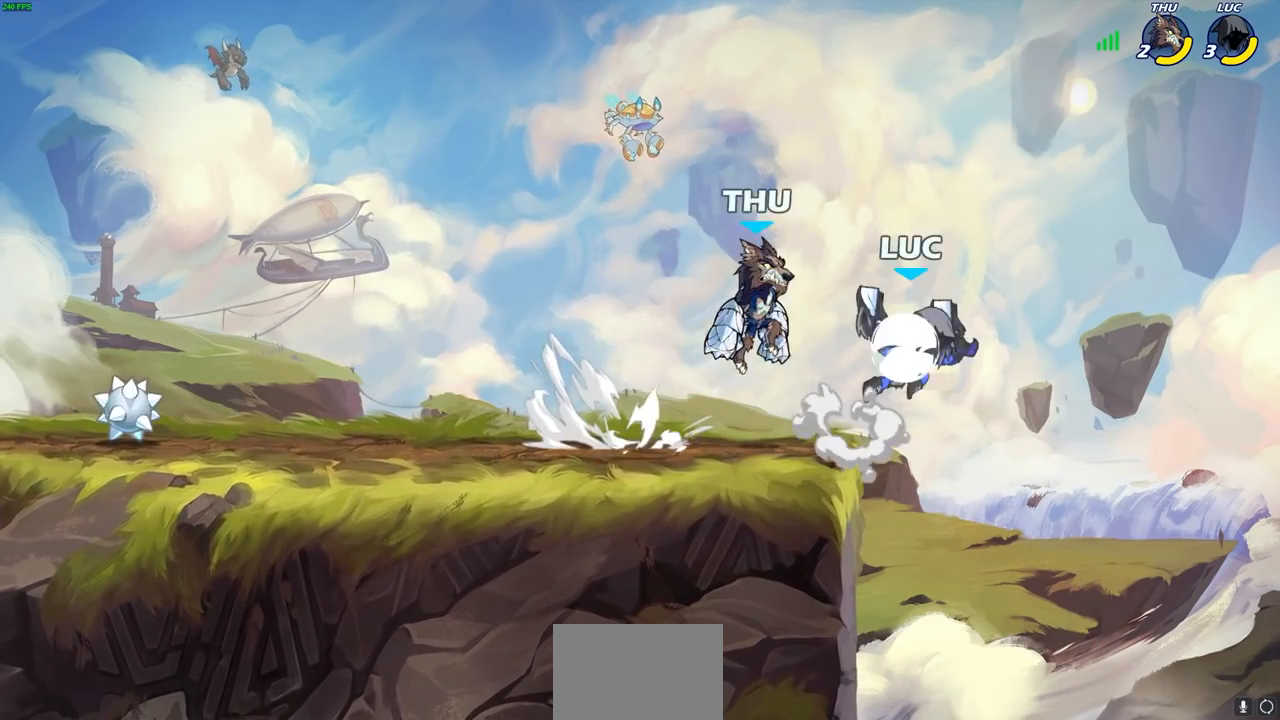
{"buttons": [], "left_stick": "center", "right_stick": "center", "events": [[133, "left_stick", "up-left"], [167, "CROSS", "up"], [167, "R2", "up"], [383, "left_stick", "center"]]}
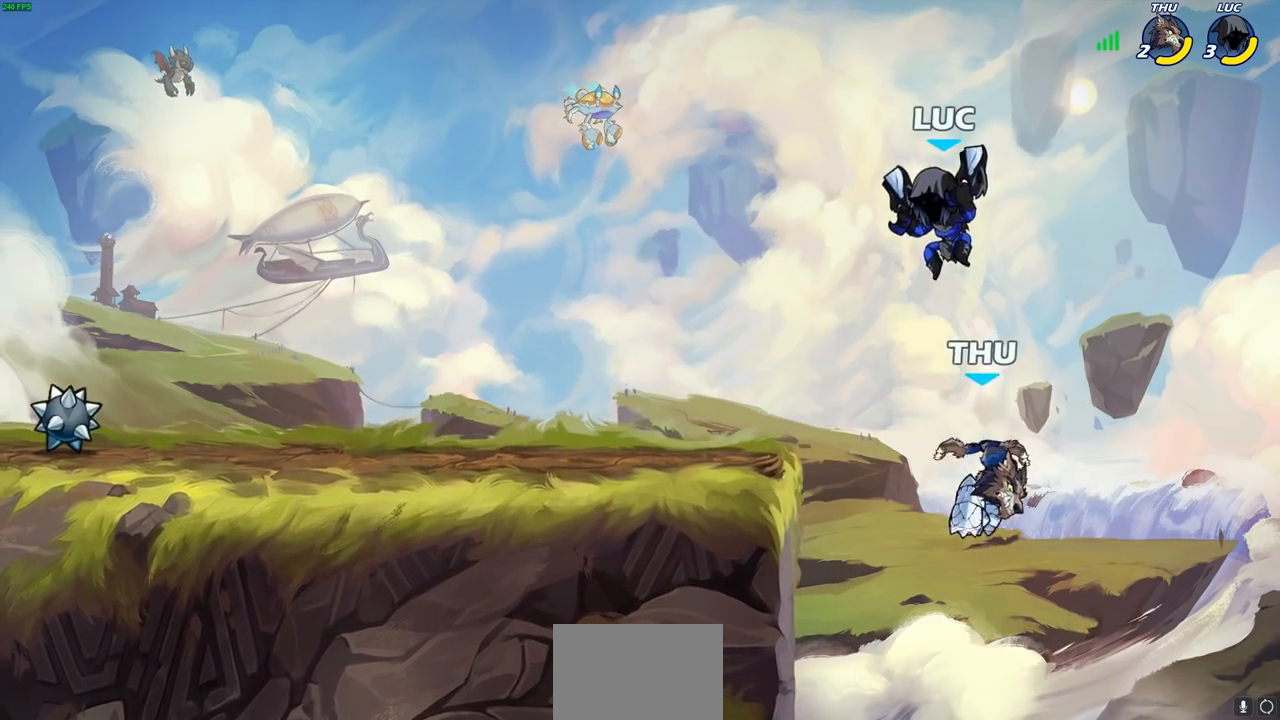
{"buttons": [], "left_stick": "center", "right_stick": "center", "events": [[33, "left_stick", "right"], [167, "left_stick", "down"], [183, "SQUARE", "down"], [267, "SQUARE", "up"], [267, "left_stick", "center"]]}
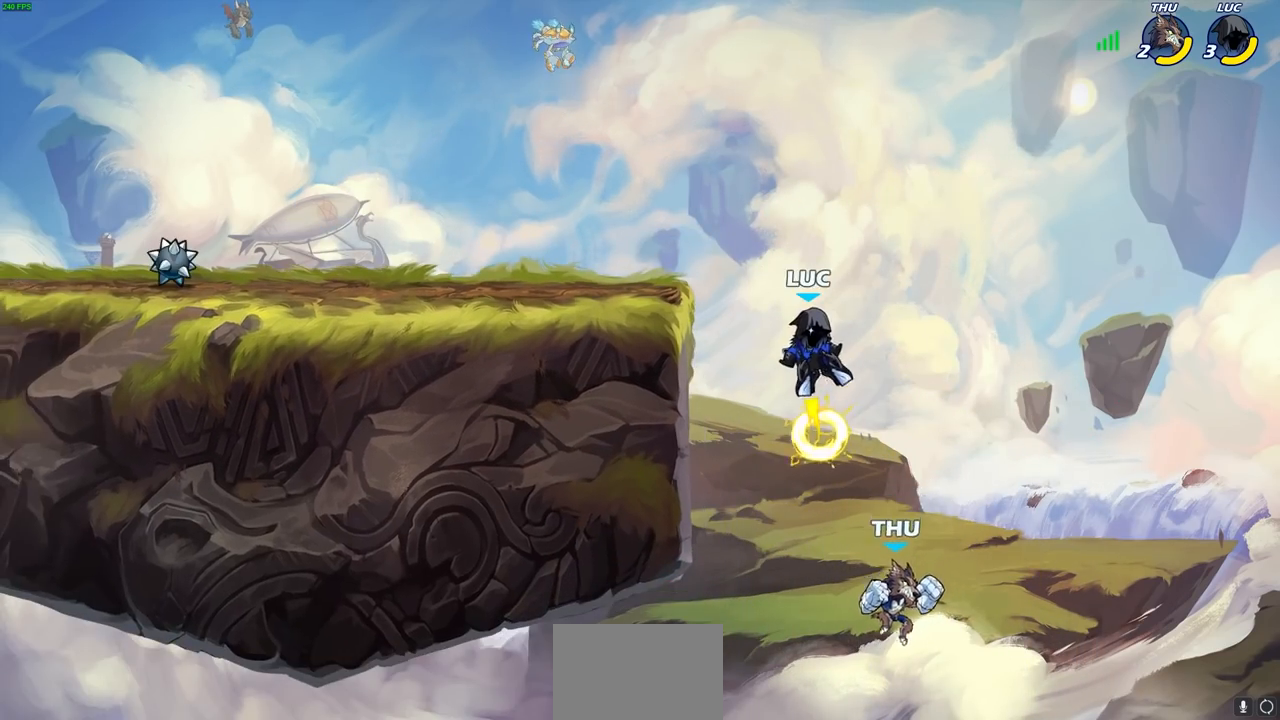
{"buttons": ["CROSS"], "left_stick": "left", "right_stick": "center", "events": [[83, "left_stick", "left"], [350, "CROSS", "down"]]}
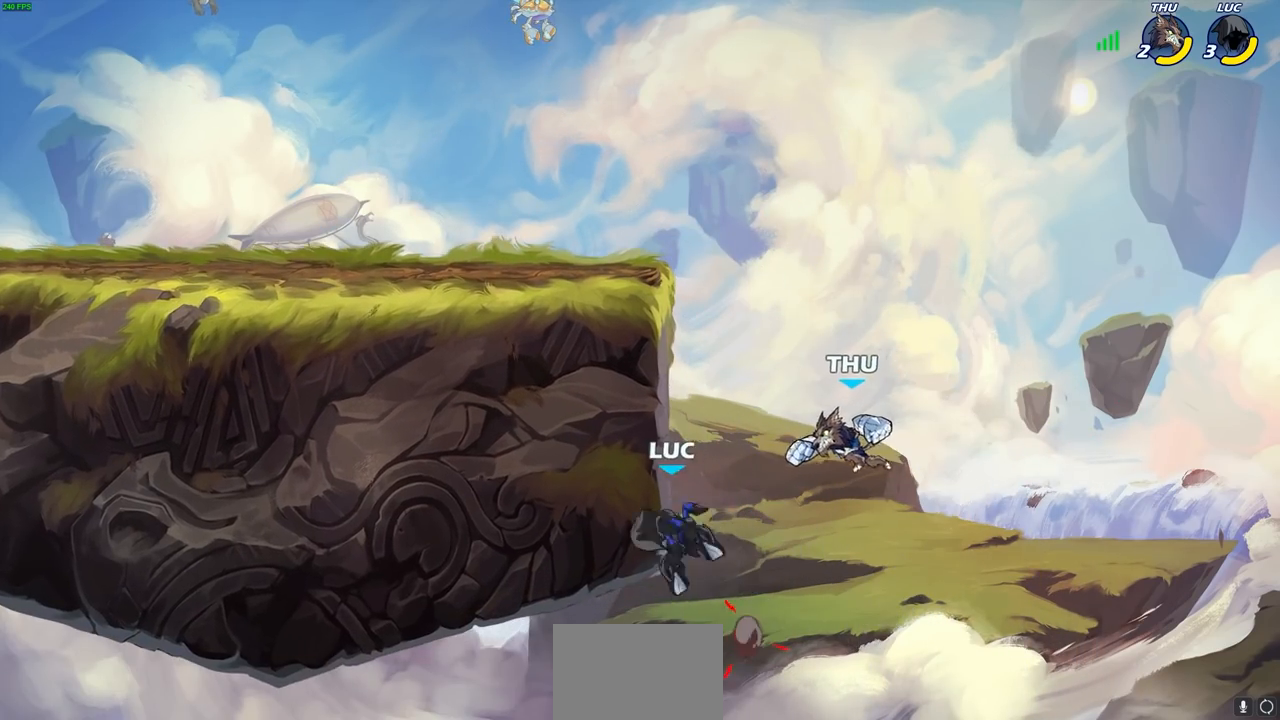
{"buttons": [], "left_stick": "center", "right_stick": "center", "events": [[50, "CROSS", "up"], [100, "left_stick", "up-right"], [200, "left_stick", "left"], [250, "left_stick", "down-left"], [267, "CROSS", "down"], [300, "SQUARE", "down"], [350, "CROSS", "up"], [350, "SQUARE", "up"], [433, "left_stick", "center"]]}
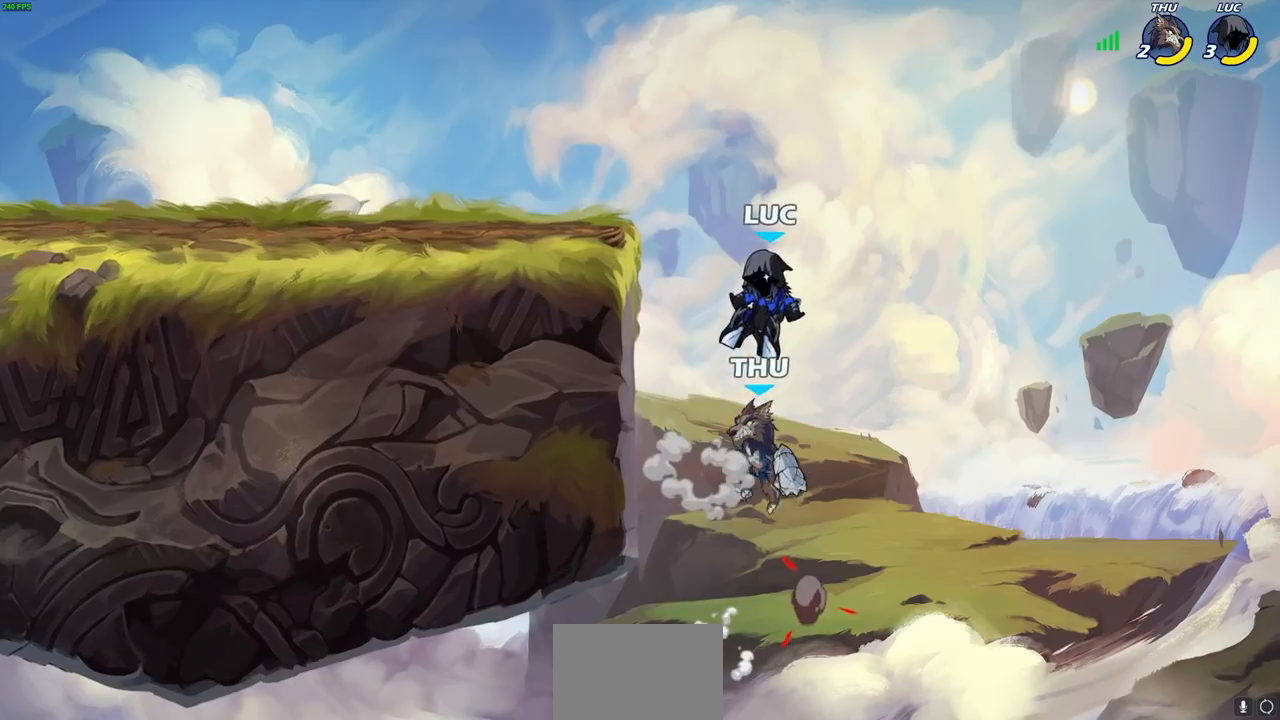
{"buttons": [], "left_stick": "center", "right_stick": "center", "events": []}
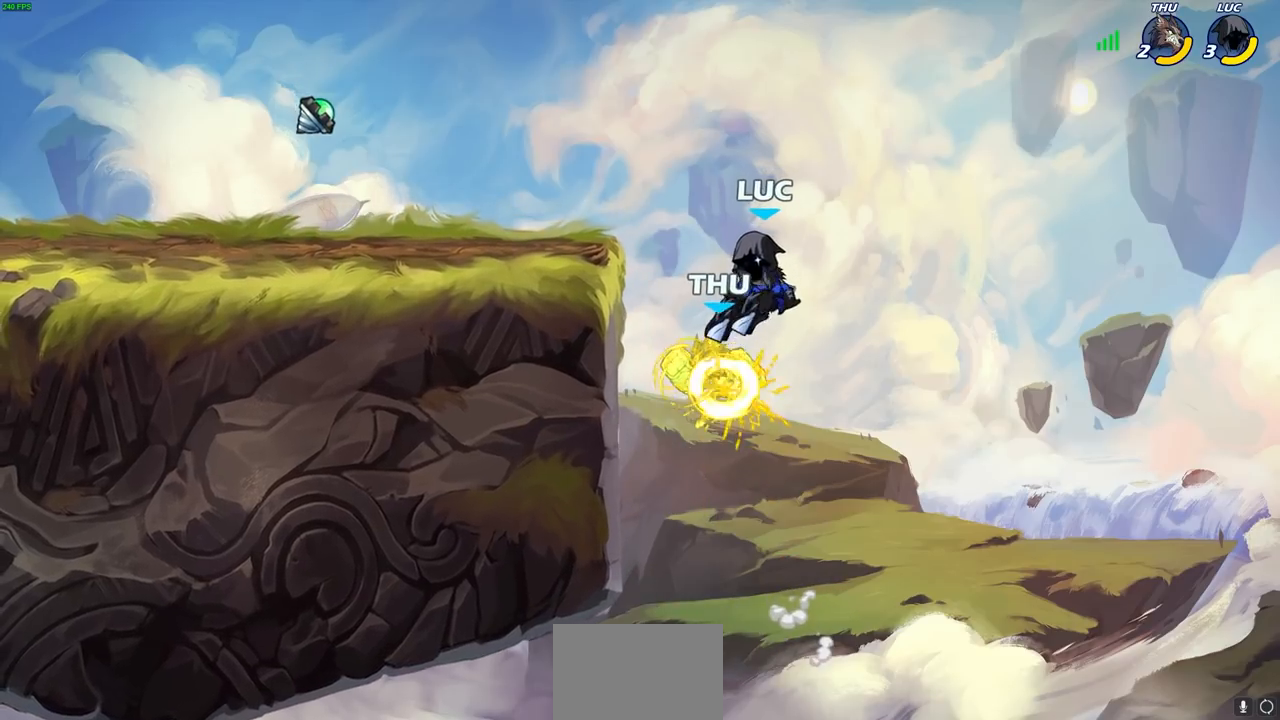
{"buttons": ["CIRCLE"], "left_stick": "down", "right_stick": "center", "events": [[150, "left_stick", "left"], [267, "R2", "down"], [383, "CIRCLE", "down"], [383, "R2", "up"], [383, "left_stick", "down"]]}
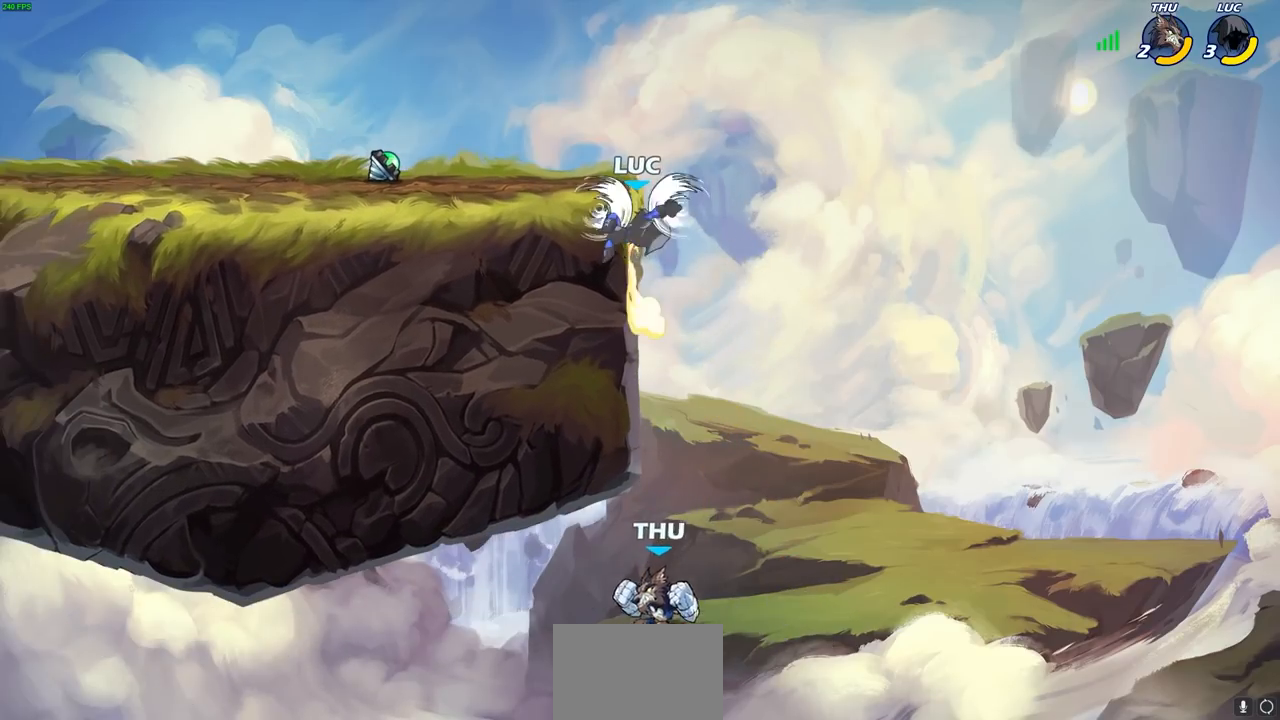
{"buttons": [], "left_stick": "center", "right_stick": "center", "events": [[117, "left_stick", "down-left"], [217, "CIRCLE", "up"], [467, "left_stick", "center"]]}
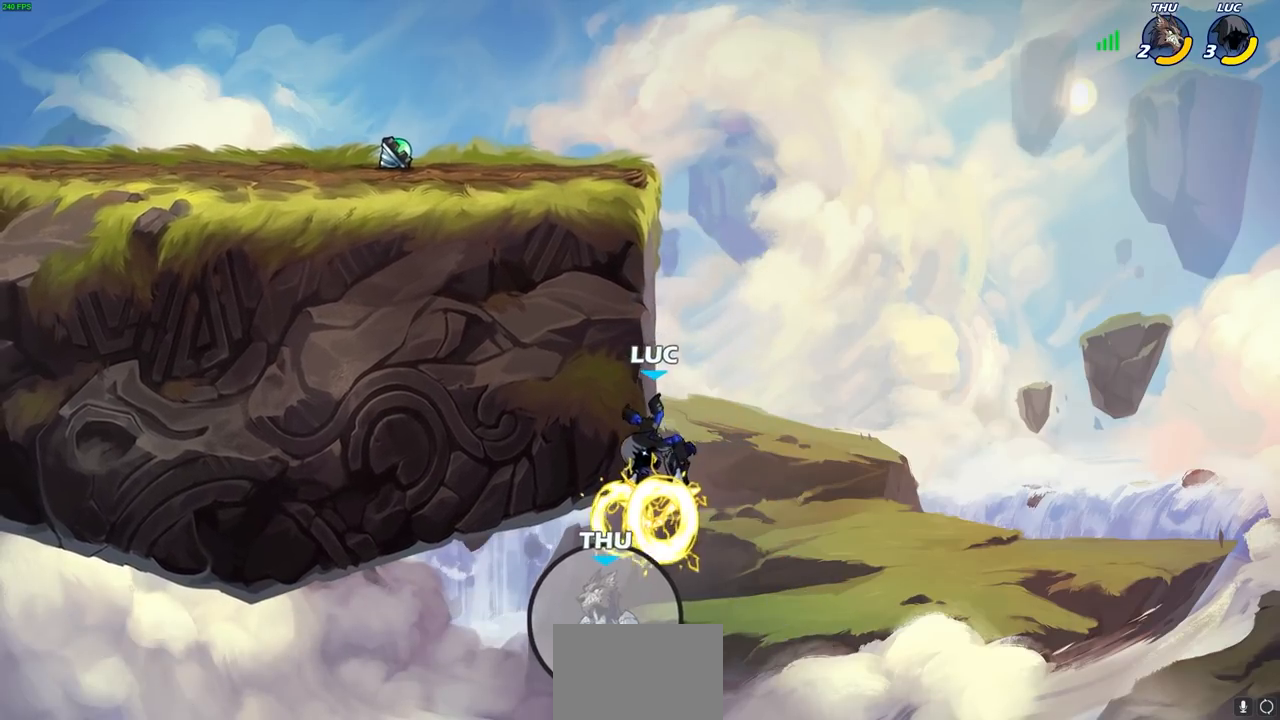
{"buttons": ["CROSS"], "left_stick": "right", "right_stick": "center", "events": [[167, "left_stick", "right"], [400, "CROSS", "down"]]}
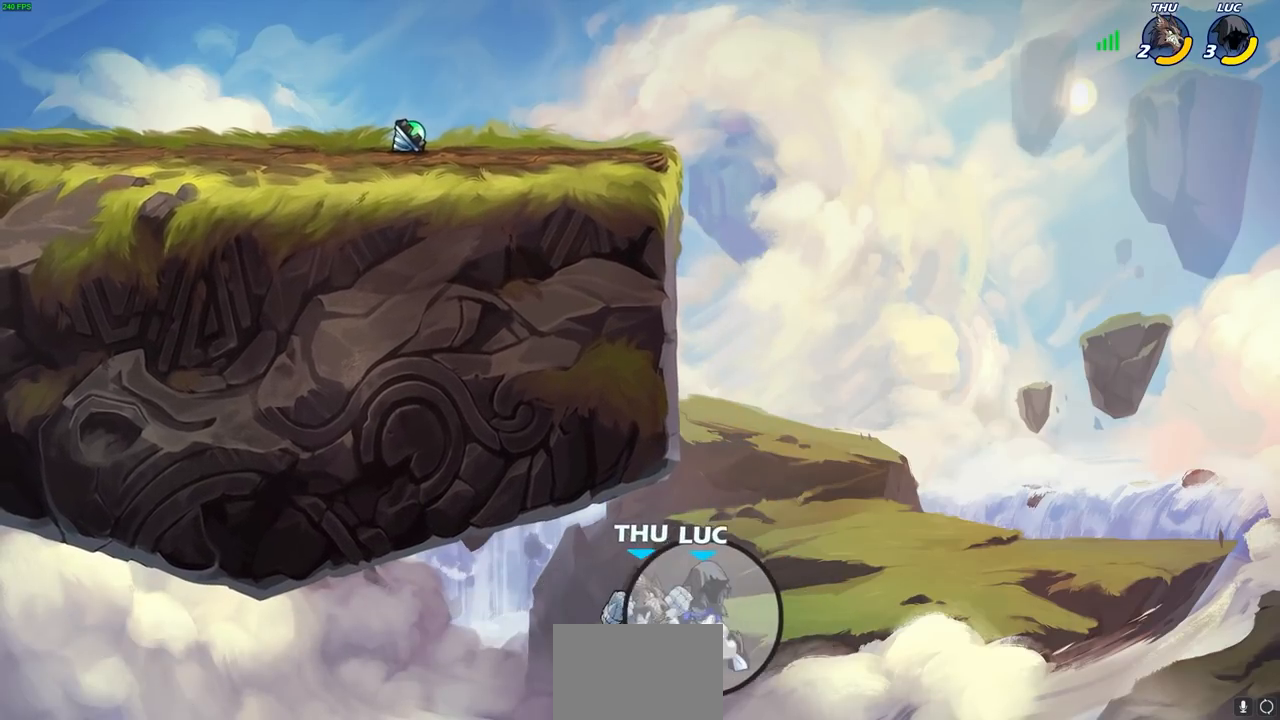
{"buttons": [], "left_stick": "left", "right_stick": "center", "events": [[83, "CROSS", "up"], [167, "CROSS", "down"], [267, "left_stick", "up"], [283, "CIRCLE", "down"], [300, "CROSS", "up"], [333, "left_stick", "up-left"], [417, "CIRCLE", "up"], [483, "left_stick", "left"]]}
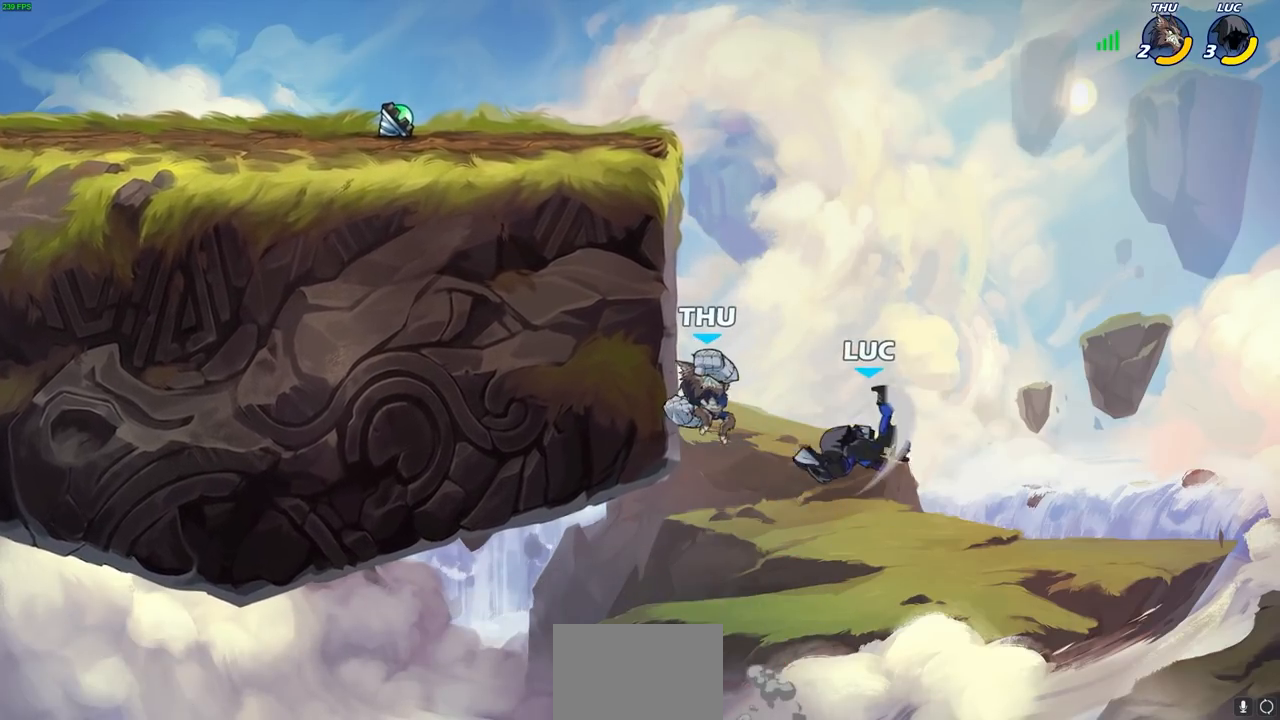
{"buttons": [], "left_stick": "left", "right_stick": "center", "events": []}
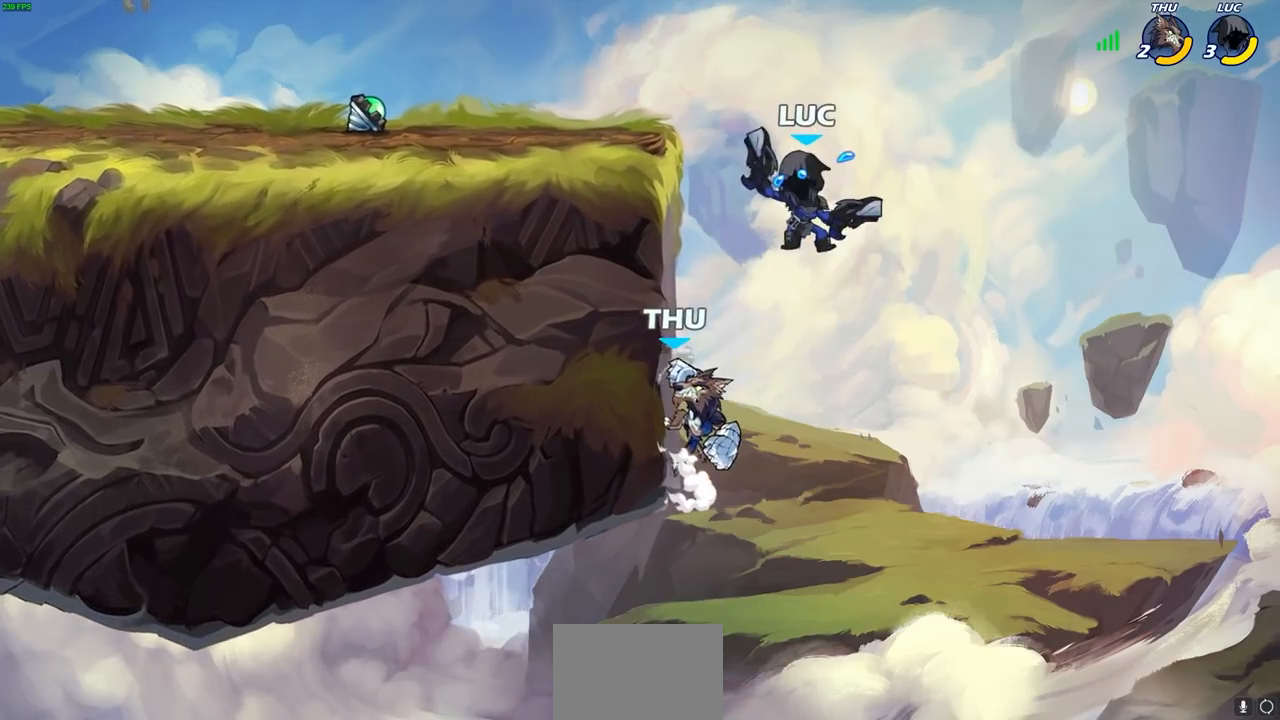
{"buttons": ["R2"], "left_stick": "up-right", "right_stick": "center", "events": [[400, "left_stick", "up-right"], [483, "R2", "down"]]}
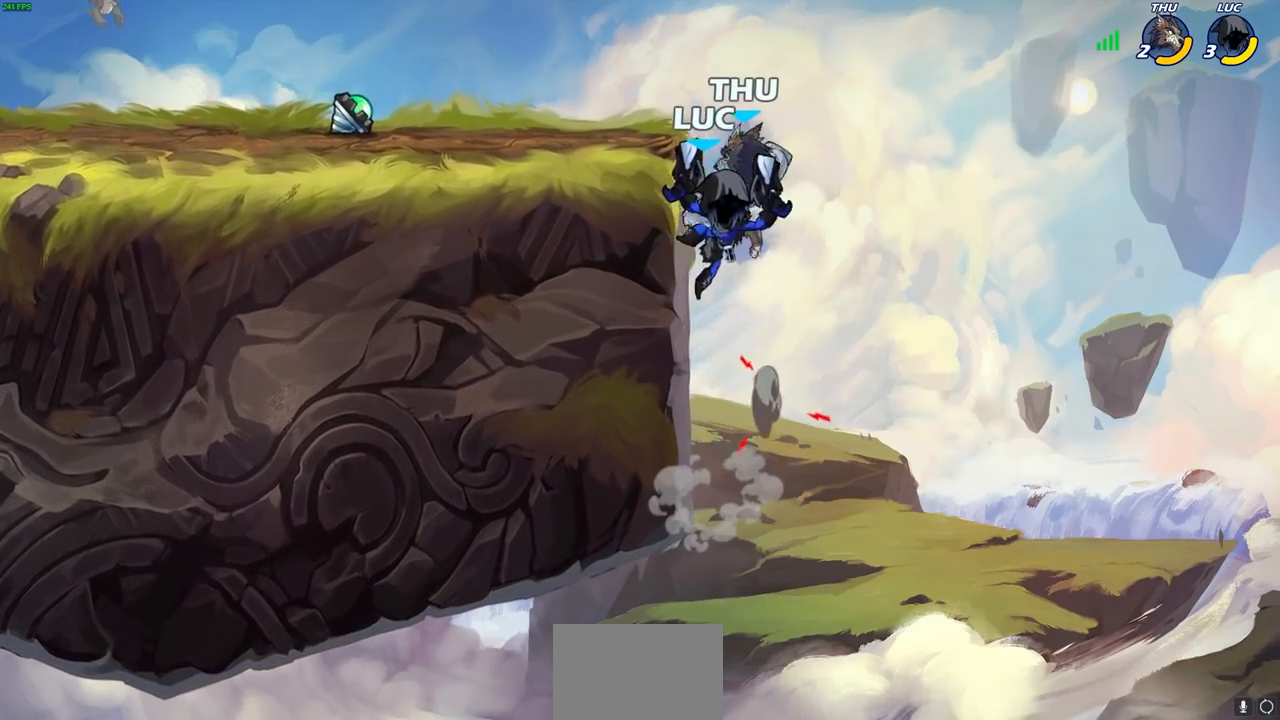
{"buttons": [], "left_stick": "left", "right_stick": "center", "events": [[200, "left_stick", "center"], [250, "R2", "up"], [283, "left_stick", "left"], [333, "CROSS", "down"], [467, "CROSS", "up"]]}
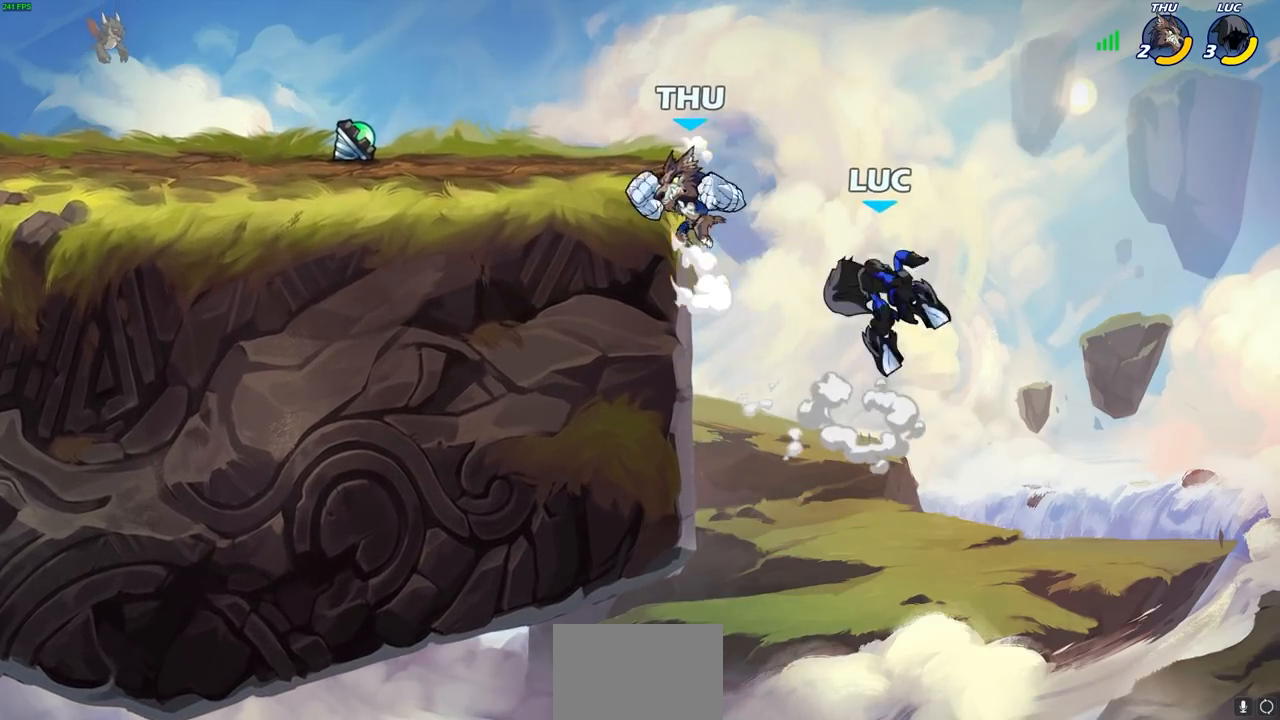
{"buttons": [], "left_stick": "left", "right_stick": "center", "events": [[50, "SQUARE", "down"], [133, "SQUARE", "up"], [200, "left_stick", "center"], [500, "left_stick", "left"]]}
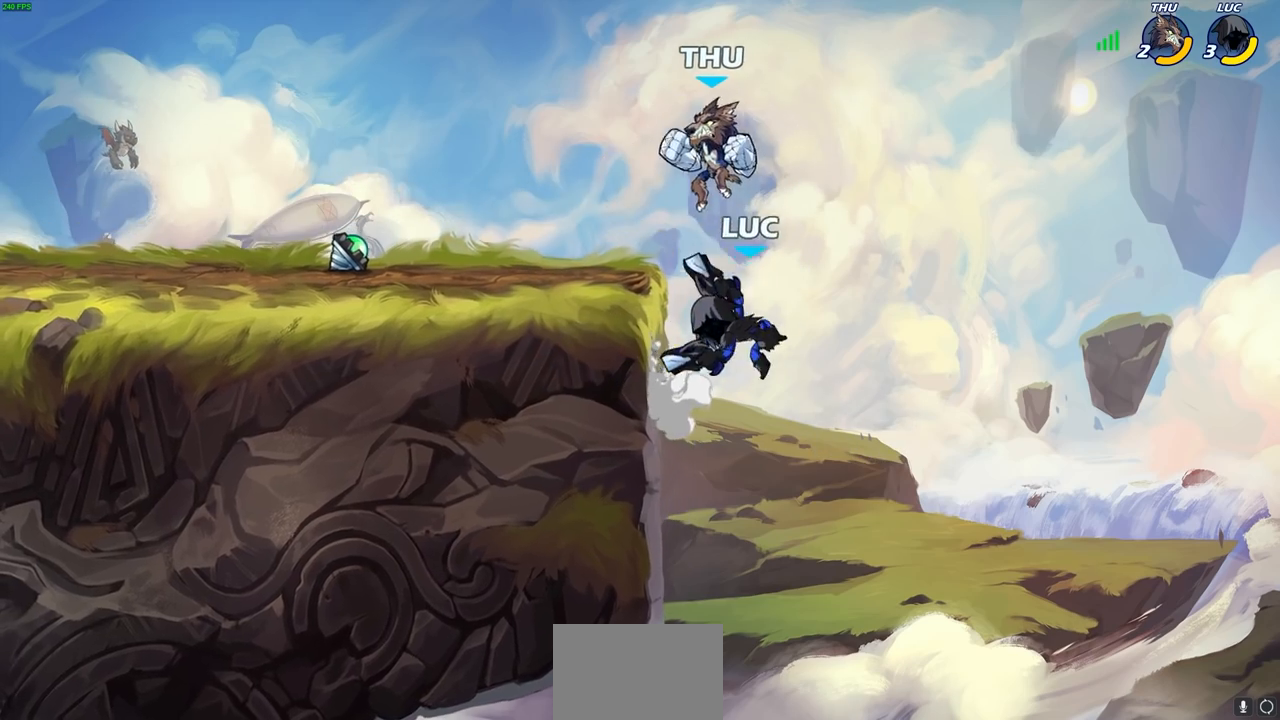
{"buttons": [], "left_stick": "up-left", "right_stick": "center", "events": [[317, "left_stick", "up"], [350, "CROSS", "down"], [400, "left_stick", "up-left"], [417, "CROSS", "up"]]}
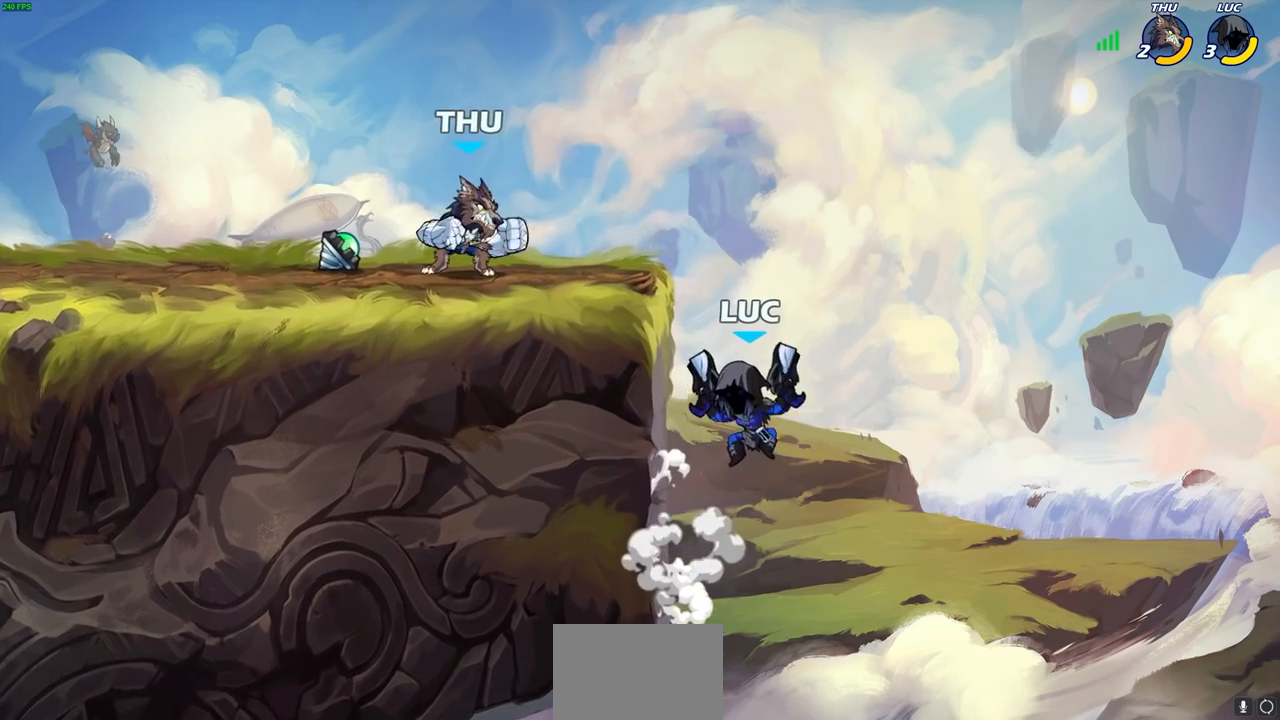
{"buttons": [], "left_stick": "left", "right_stick": "center", "events": [[33, "R2", "down"], [33, "left_stick", "center"], [67, "CIRCLE", "down"], [167, "CIRCLE", "up"], [200, "R2", "up"], [367, "left_stick", "left"]]}
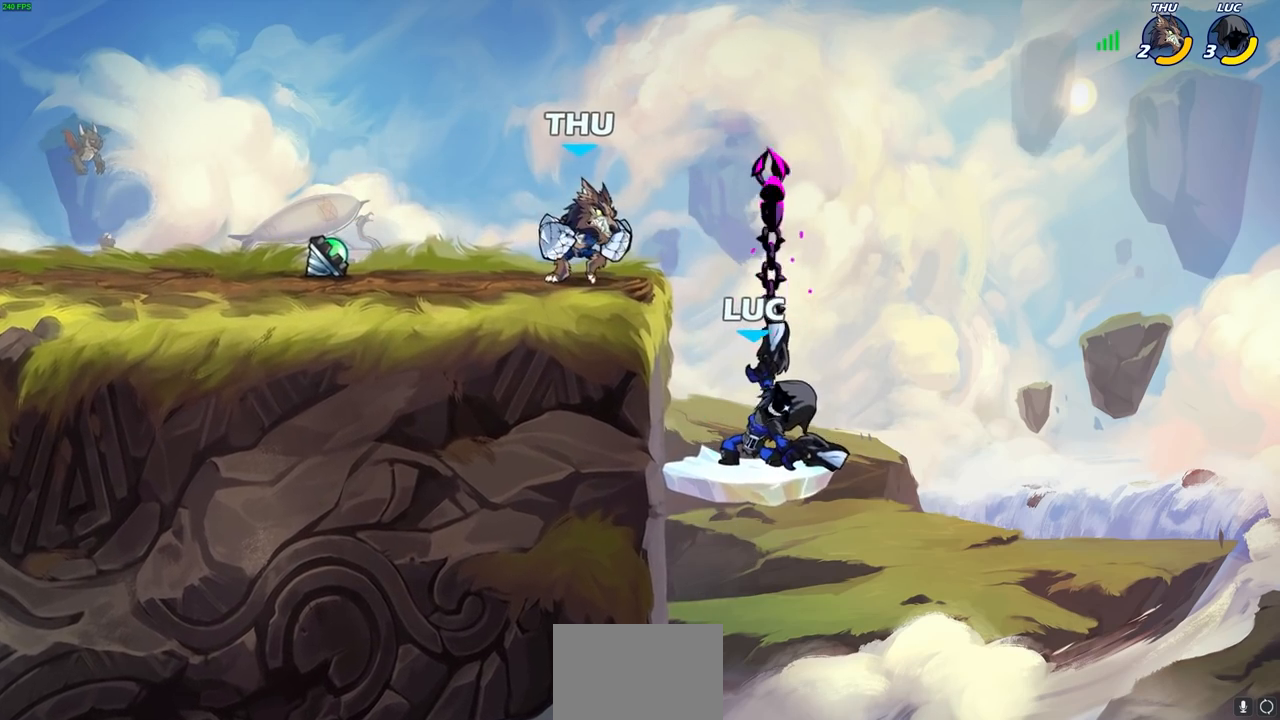
{"buttons": [], "left_stick": "left", "right_stick": "center", "events": [[50, "left_stick", "center"], [250, "left_stick", "left"], [317, "CIRCLE", "down"], [417, "CIRCLE", "up"]]}
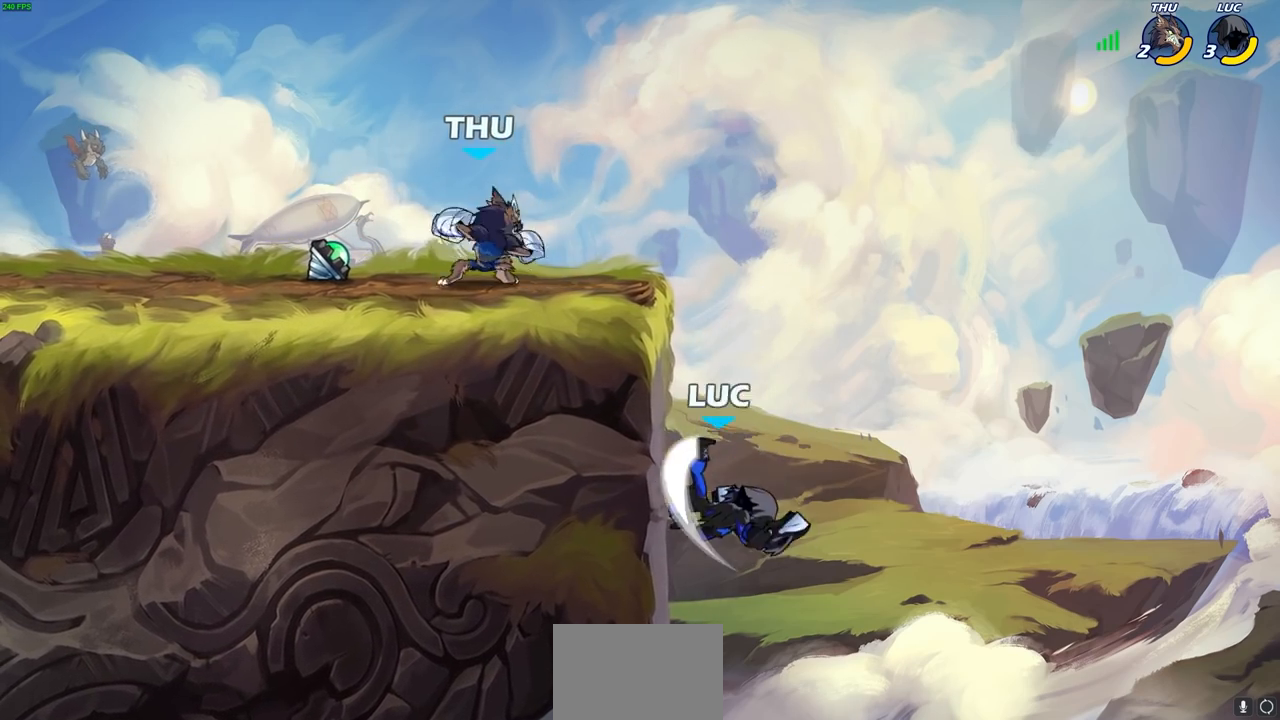
{"buttons": [], "left_stick": "left", "right_stick": "center", "events": []}